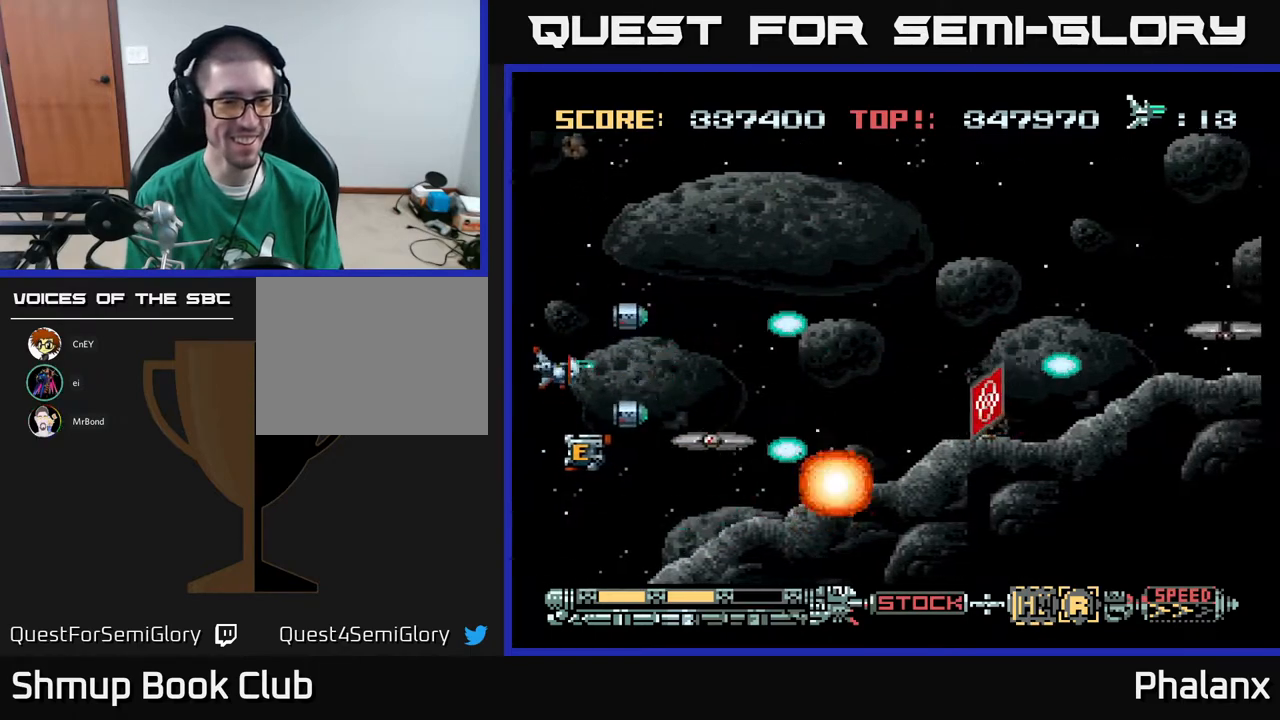
Gameplay with a controller (Xbox layout); each line is a JSON object with the inputs held at the frame after it. "events" lists button and stick changes between this image and that frame as [ms after this image, input, new state], when the widget could be followed in between. Not read: left_stick.
{"buttons": ["A", "DPAD_DOWN", "DPAD_LEFT"], "right_stick": "center", "events": [[17, "DPAD_UP", "down"], [183, "DPAD_RIGHT", "down"], [250, "DPAD_UP", "up"], [317, "DPAD_DOWN", "down"], [367, "DPAD_RIGHT", "up"], [417, "DPAD_RIGHT", "down"], [483, "DPAD_RIGHT", "up"], [500, "DPAD_LEFT", "down"]]}
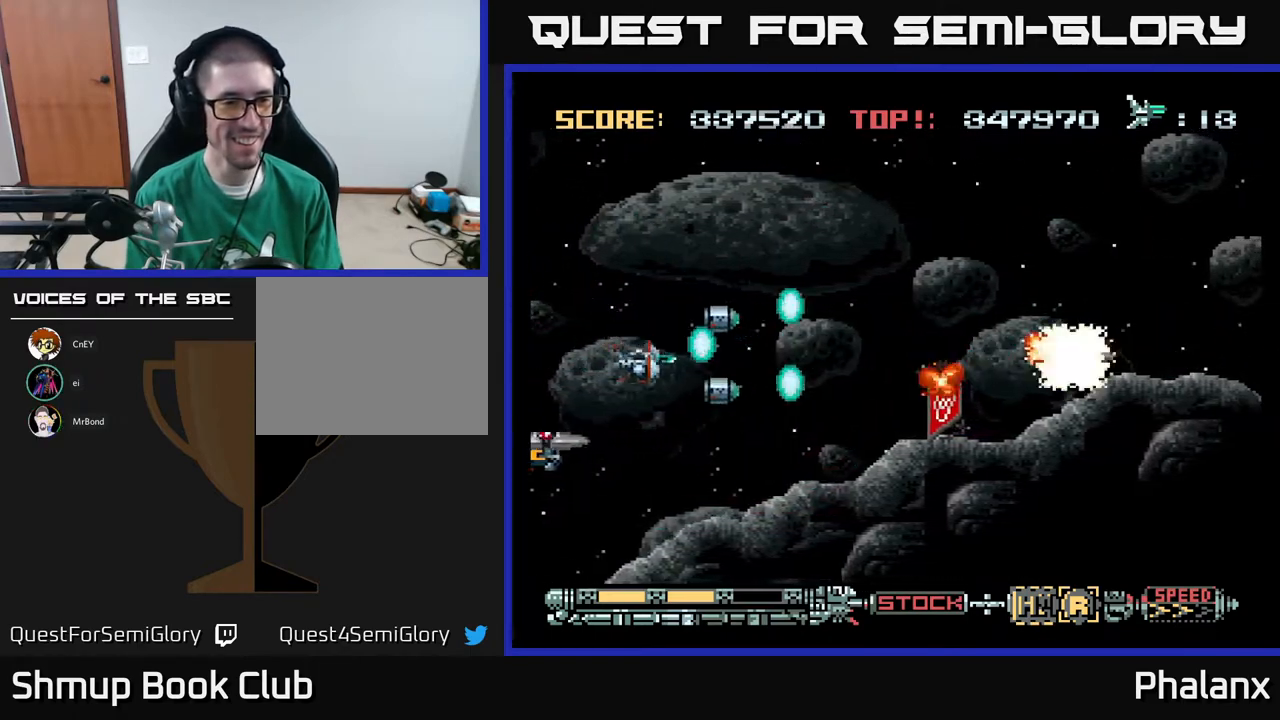
{"buttons": ["A", "DPAD_UP"], "right_stick": "center", "events": [[350, "DPAD_DOWN", "up"], [467, "DPAD_UP", "down"], [500, "DPAD_LEFT", "up"]]}
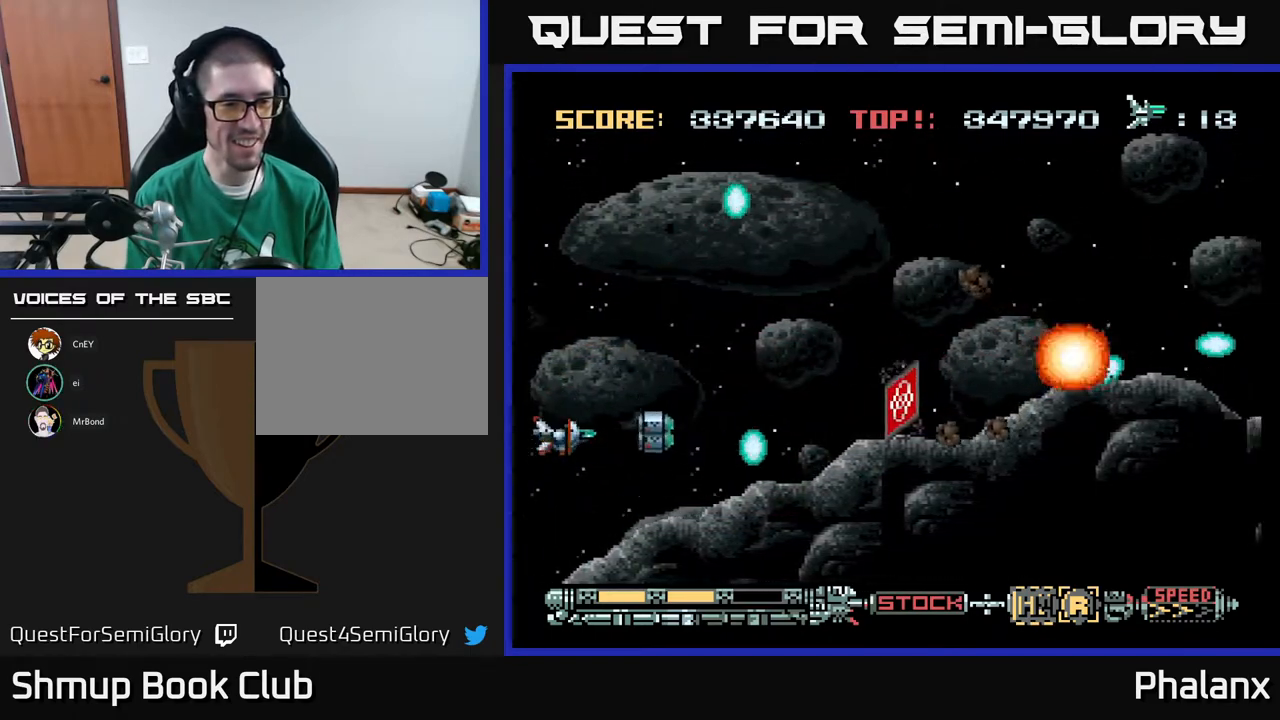
{"buttons": ["A", "DPAD_DOWN"], "right_stick": "center", "events": [[50, "DPAD_RIGHT", "down"], [283, "DPAD_UP", "up"], [483, "DPAD_DOWN", "down"], [483, "DPAD_RIGHT", "up"]]}
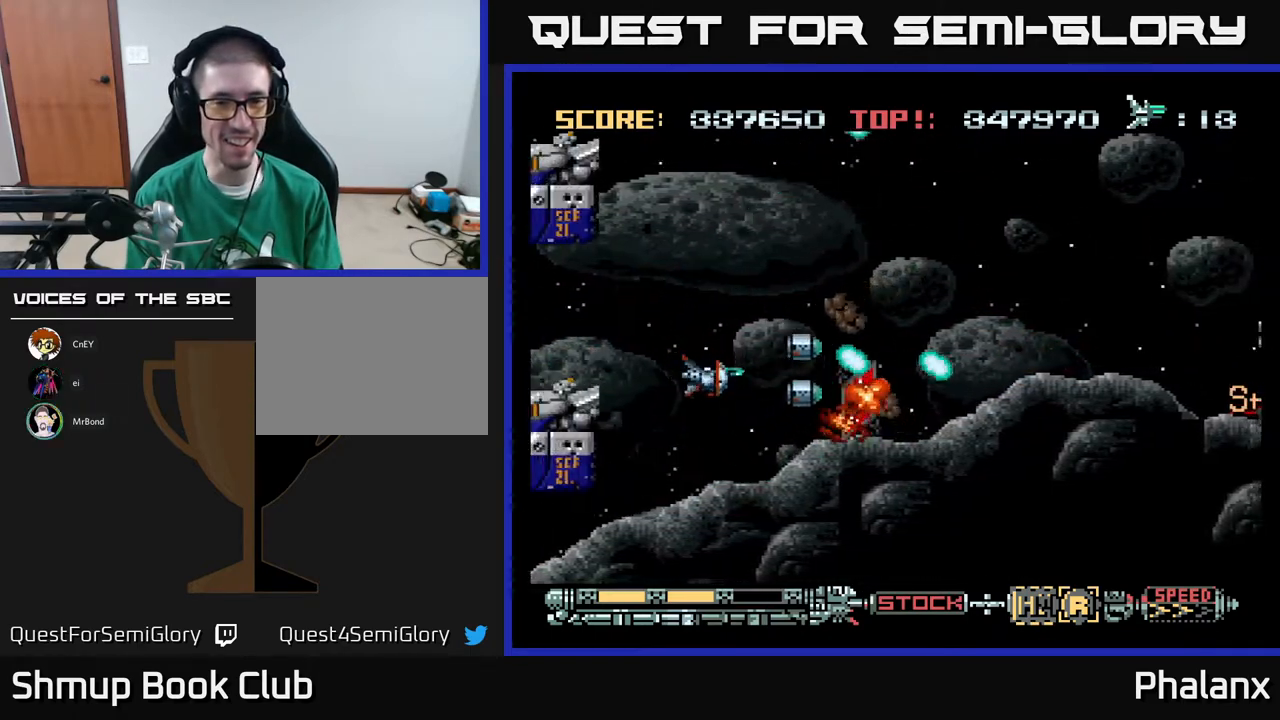
{"buttons": ["A", "DPAD_UP", "DPAD_LEFT"], "right_stick": "center", "events": [[17, "DPAD_LEFT", "down"], [150, "DPAD_DOWN", "up"], [217, "DPAD_UP", "down"], [250, "DPAD_LEFT", "up"], [467, "DPAD_LEFT", "down"]]}
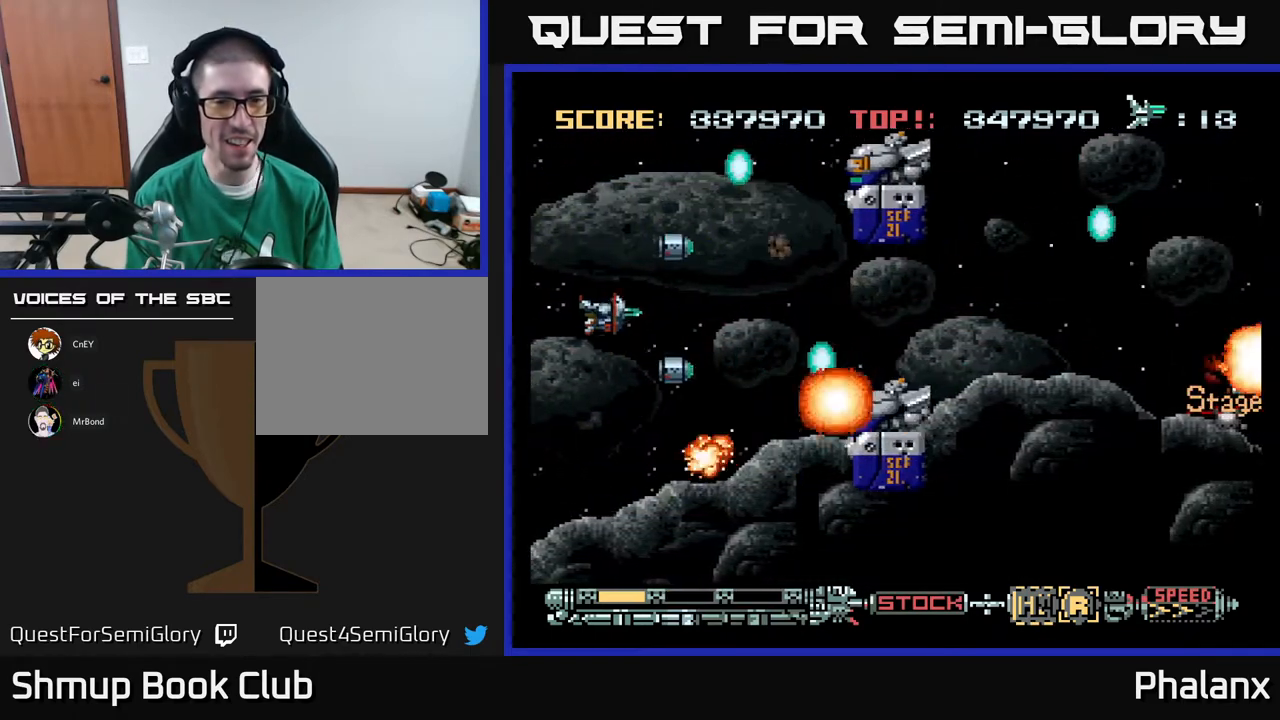
{"buttons": ["A", "DPAD_RIGHT"], "right_stick": "center", "events": [[33, "DPAD_LEFT", "up"], [83, "DPAD_RIGHT", "down"], [83, "DPAD_UP", "up"], [150, "DPAD_UP", "down"], [233, "DPAD_UP", "up"], [267, "DPAD_DOWN", "down"], [283, "DPAD_RIGHT", "up"], [383, "DPAD_RIGHT", "down"], [417, "DPAD_DOWN", "up"]]}
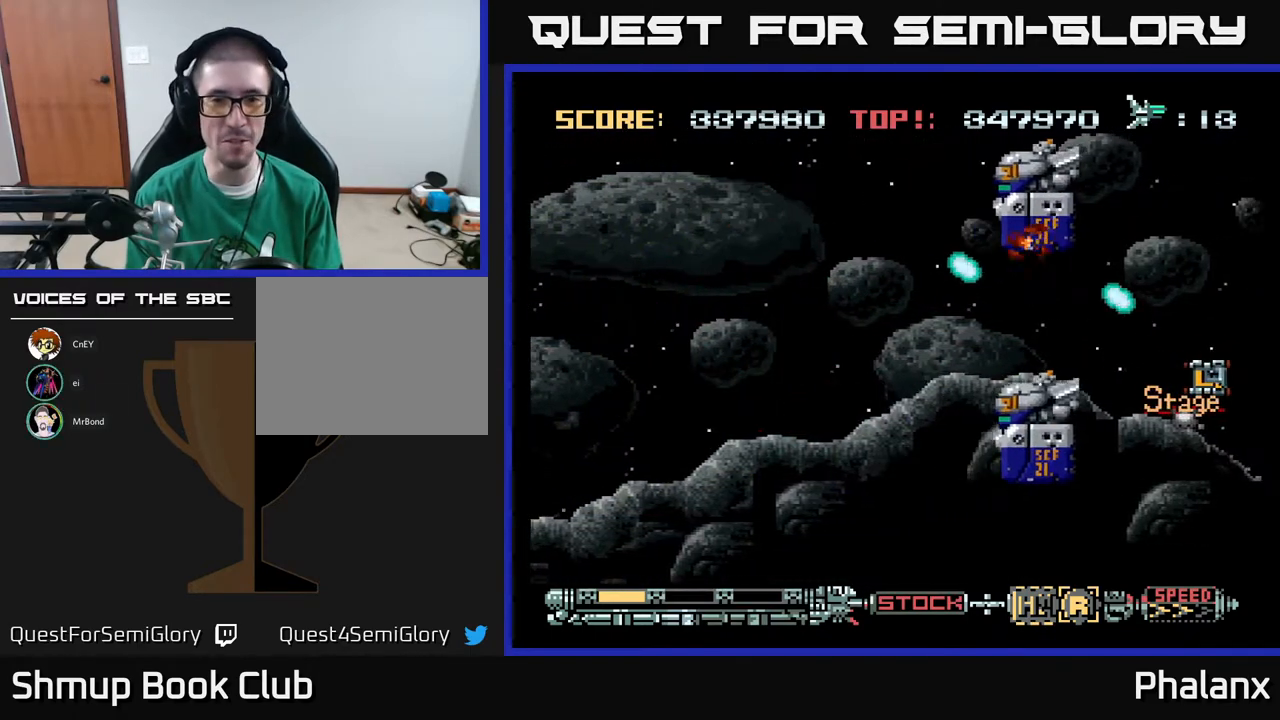
{"buttons": ["A", "DPAD_RIGHT"], "right_stick": "center", "events": [[50, "DPAD_UP", "down"], [117, "DPAD_RIGHT", "up"], [133, "DPAD_RIGHT", "down"], [317, "DPAD_UP", "up"]]}
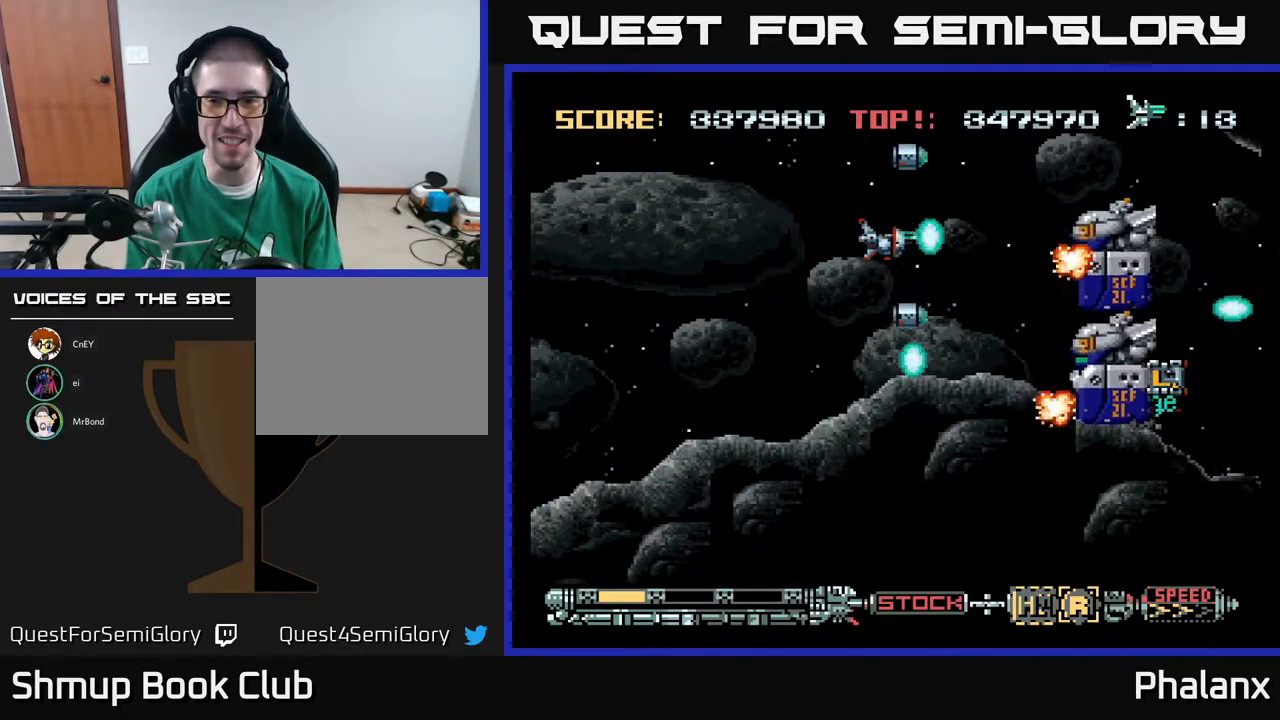
{"buttons": ["A"], "right_stick": "center", "events": [[150, "DPAD_DOWN", "down"], [200, "DPAD_RIGHT", "up"], [283, "DPAD_DOWN", "up"], [283, "X", "down"], [383, "X", "up"]]}
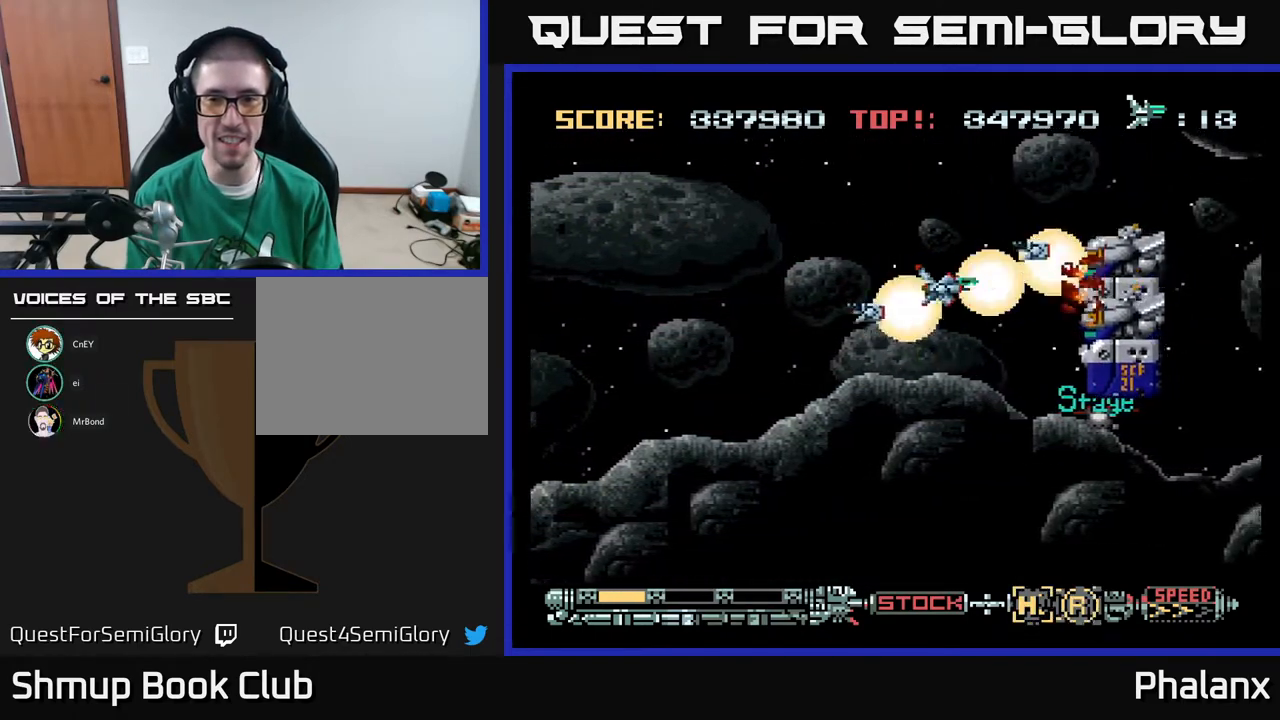
{"buttons": ["A"], "right_stick": "center", "events": [[200, "DPAD_LEFT", "down"], [400, "DPAD_LEFT", "up"], [417, "DPAD_UP", "down"], [500, "DPAD_UP", "up"]]}
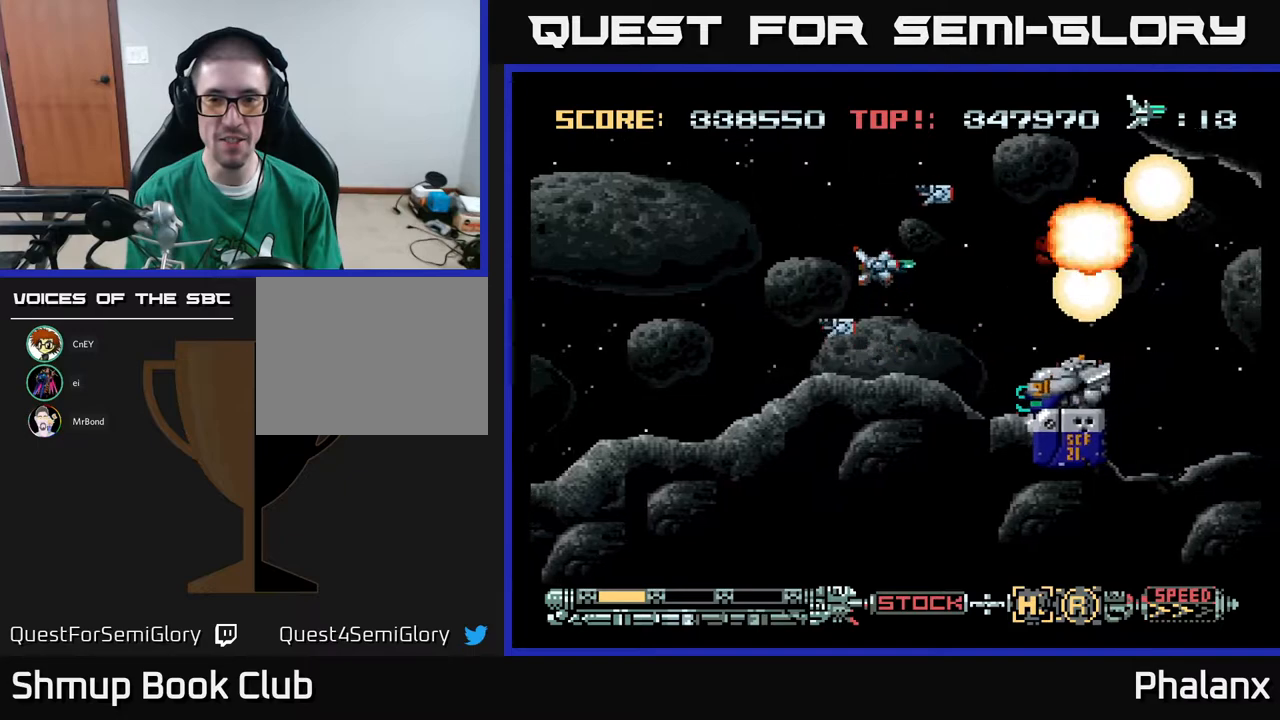
{"buttons": ["A"], "right_stick": "center", "events": []}
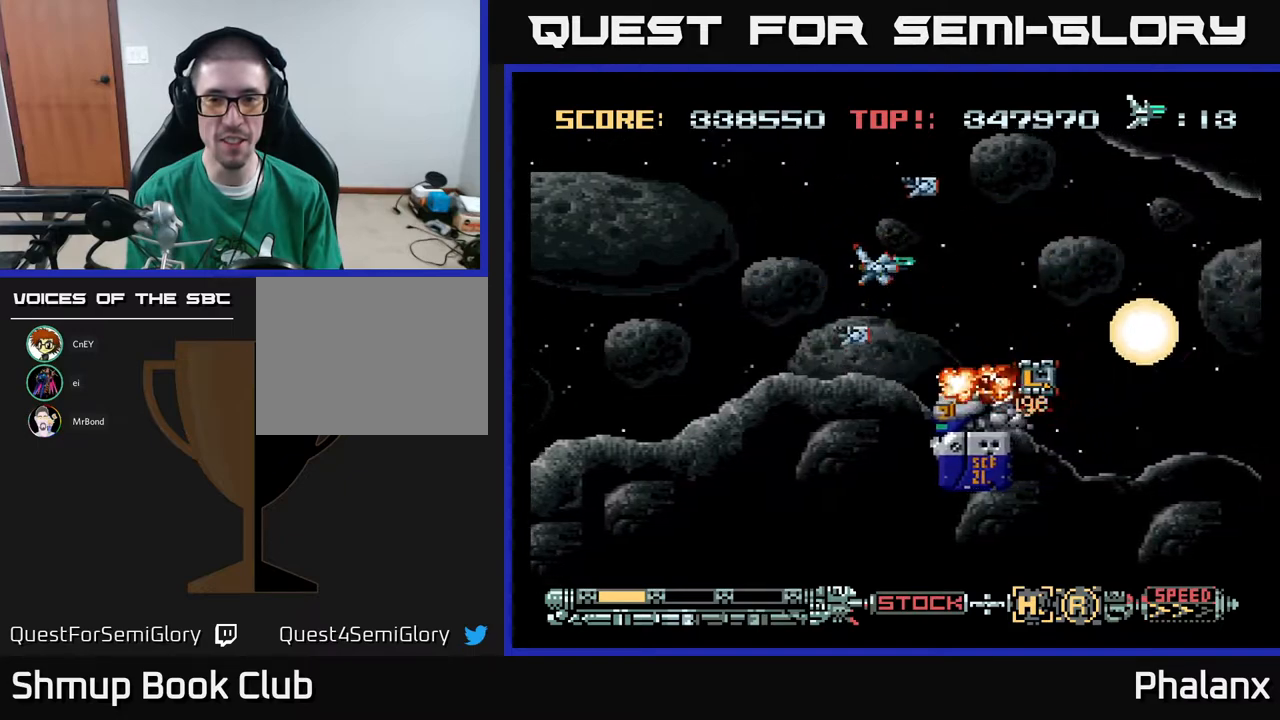
{"buttons": ["A"], "right_stick": "center", "events": [[300, "DPAD_LEFT", "down"], [417, "DPAD_LEFT", "up"]]}
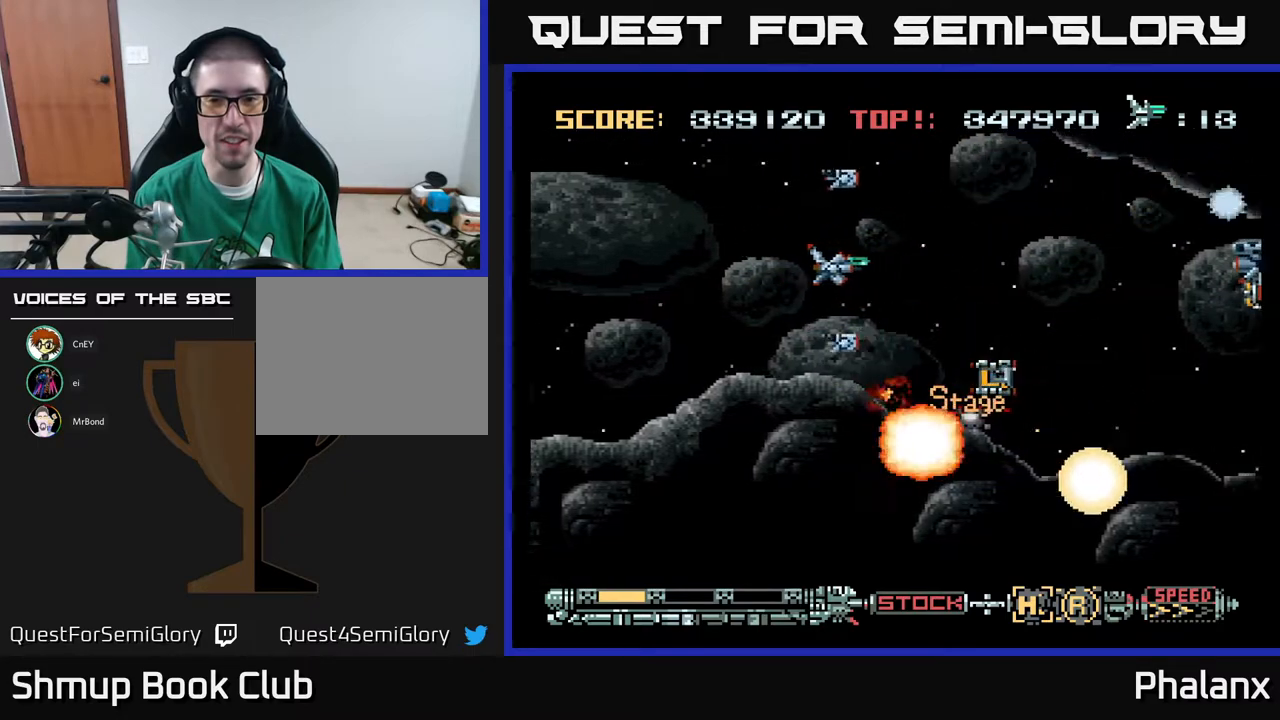
{"buttons": ["A"], "right_stick": "center", "events": []}
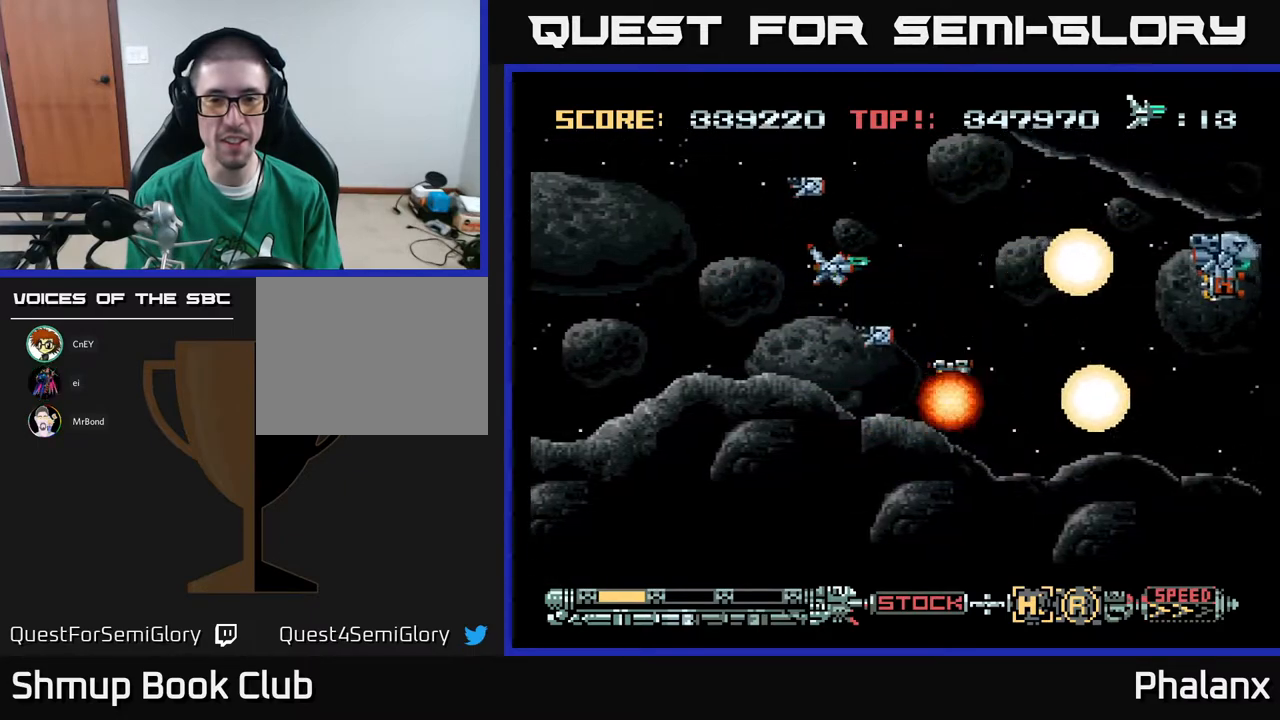
{"buttons": ["A"], "right_stick": "center", "events": []}
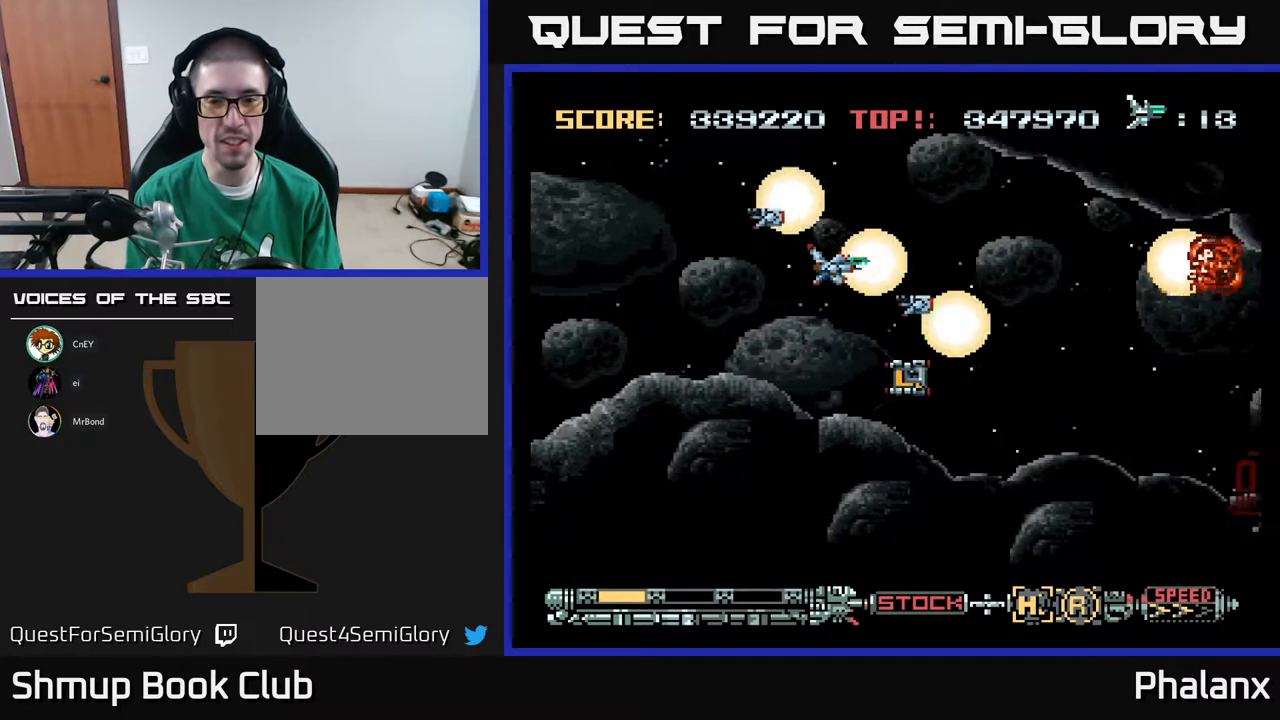
{"buttons": ["A"], "right_stick": "center", "events": [[100, "DPAD_RIGHT", "down"], [167, "DPAD_DOWN", "down"], [217, "DPAD_RIGHT", "up"], [483, "DPAD_DOWN", "up"]]}
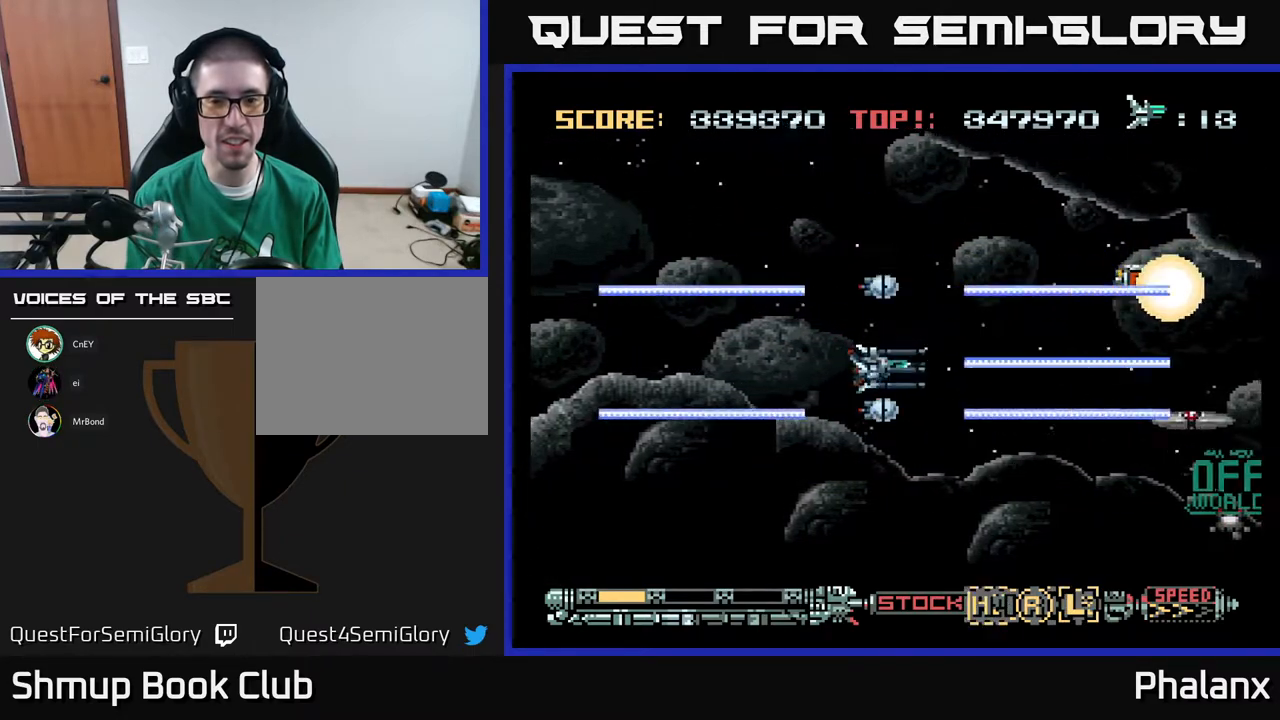
{"buttons": ["A", "DPAD_UP"], "right_stick": "center", "events": [[467, "DPAD_UP", "down"]]}
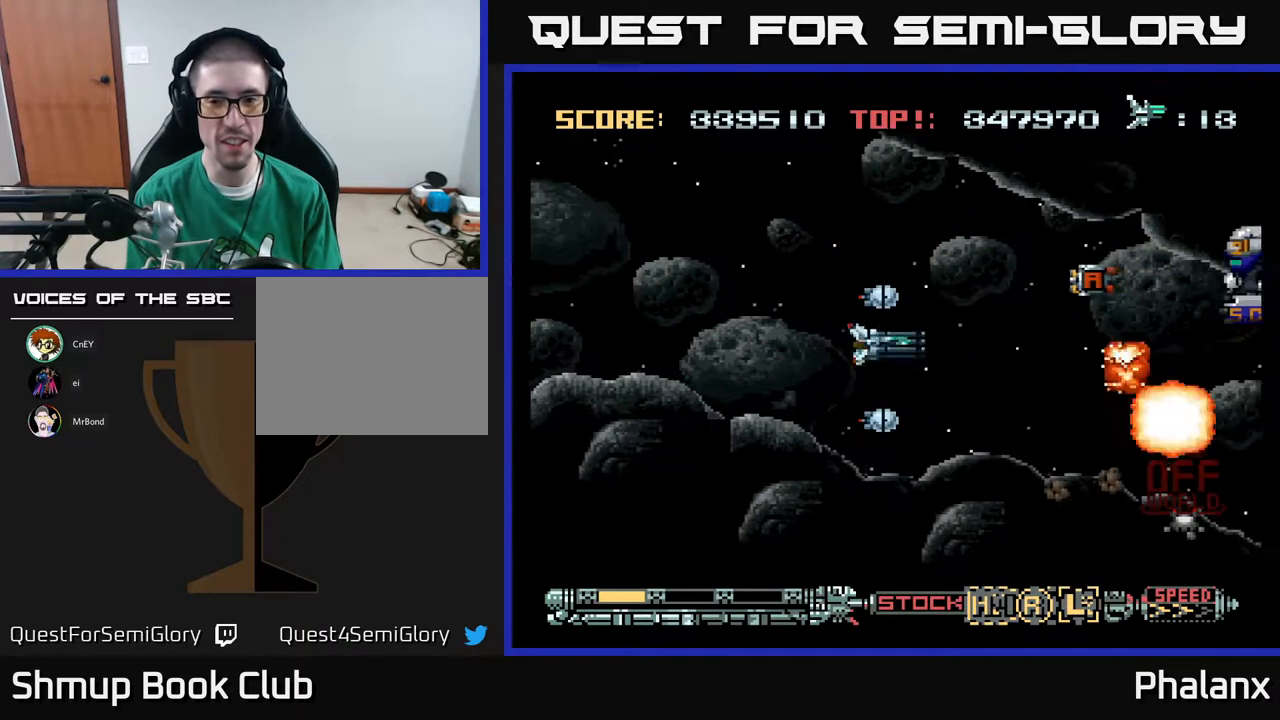
{"buttons": ["A", "DPAD_LEFT"], "right_stick": "center", "events": [[33, "DPAD_LEFT", "down"], [183, "DPAD_UP", "up"], [233, "DPAD_LEFT", "up"], [467, "DPAD_LEFT", "down"]]}
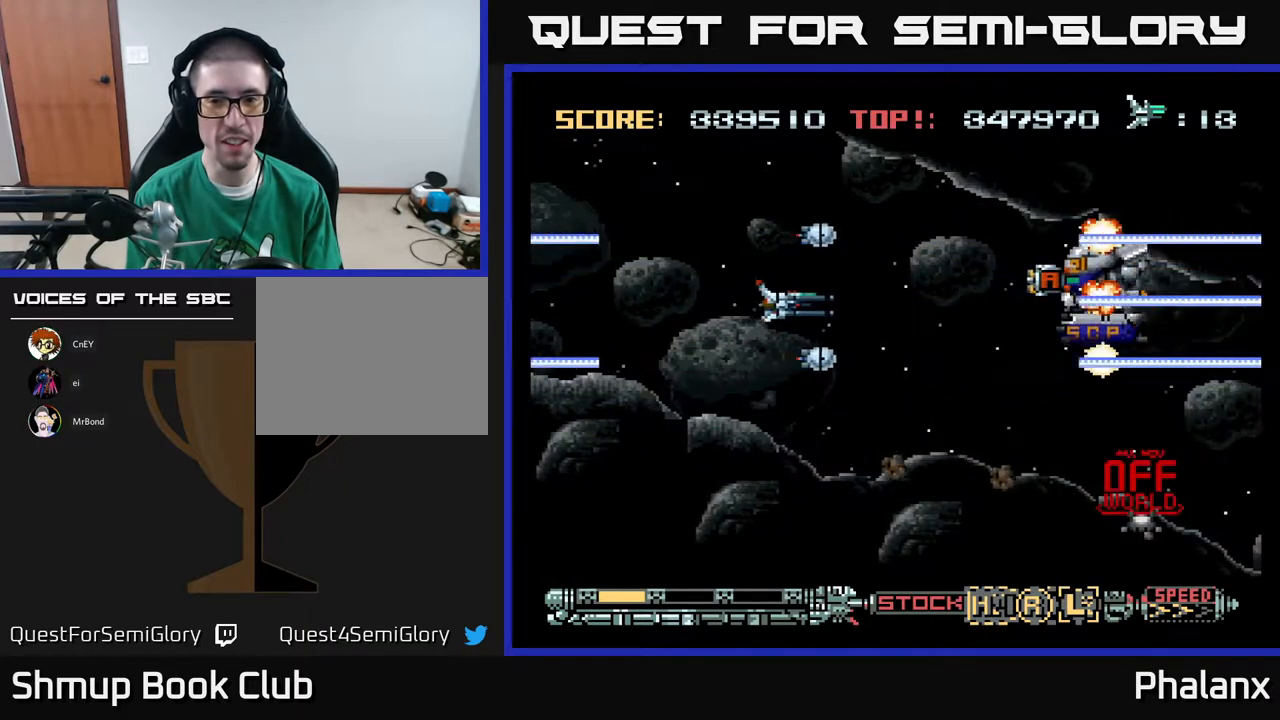
{"buttons": ["A", "DPAD_LEFT"], "right_stick": "center", "events": []}
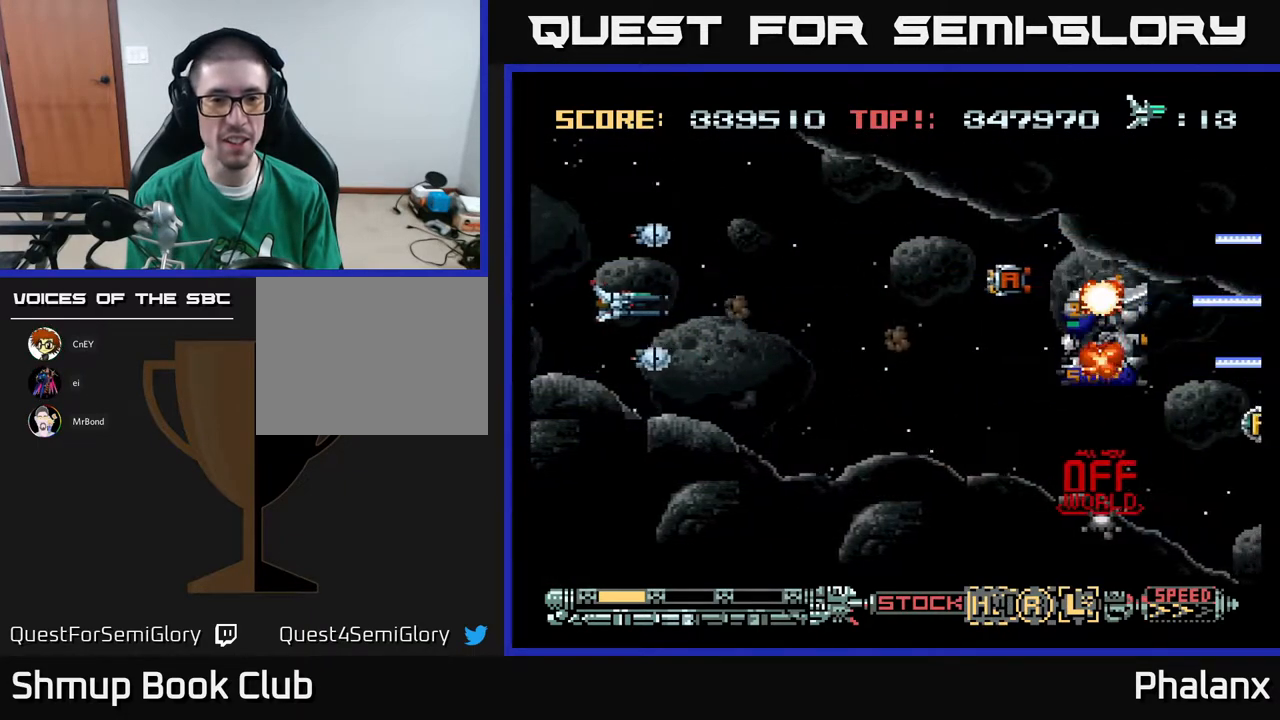
{"buttons": ["A", "DPAD_DOWN", "DPAD_RIGHT"], "right_stick": "center", "events": [[83, "DPAD_DOWN", "down"], [83, "DPAD_LEFT", "up"], [117, "DPAD_RIGHT", "down"], [133, "DPAD_DOWN", "up"], [483, "DPAD_DOWN", "down"]]}
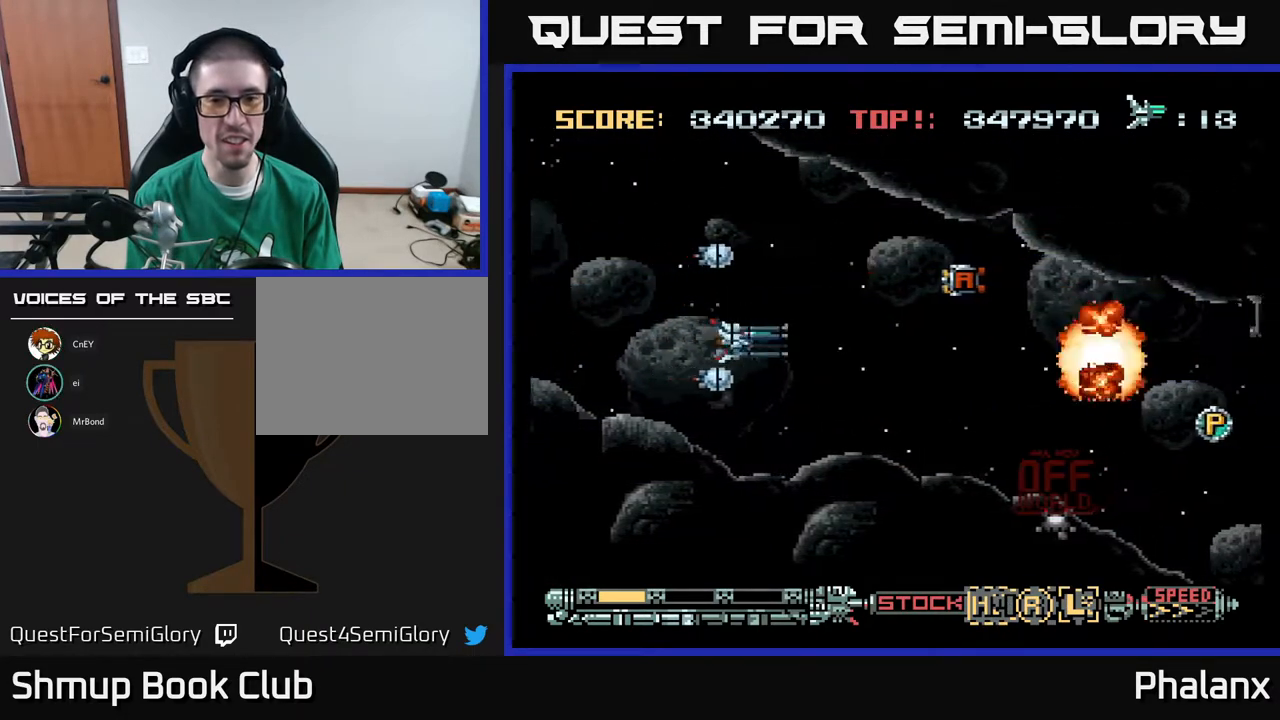
{"buttons": ["A", "DPAD_UP"], "right_stick": "center", "events": [[117, "DPAD_DOWN", "up"], [283, "DPAD_RIGHT", "up"], [467, "DPAD_UP", "down"]]}
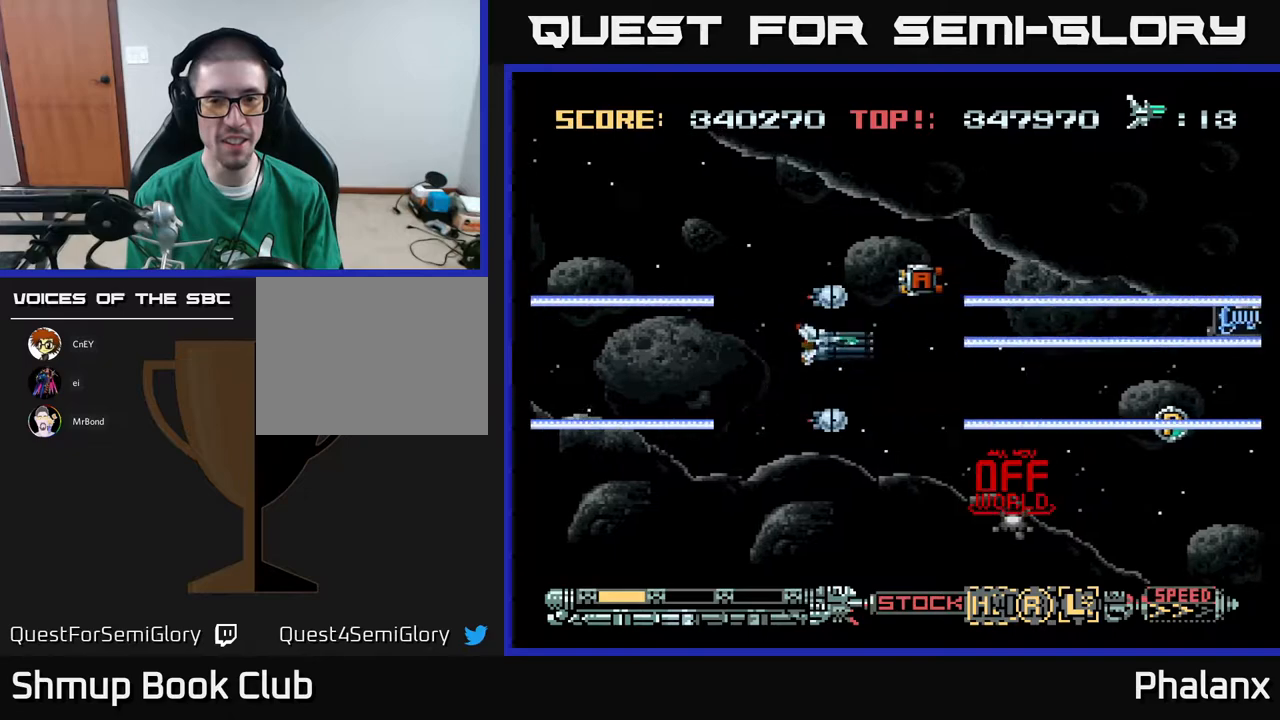
{"buttons": ["A", "DPAD_DOWN"], "right_stick": "center", "events": [[83, "DPAD_RIGHT", "down"], [250, "DPAD_UP", "up"], [300, "DPAD_RIGHT", "up"], [317, "DPAD_DOWN", "down"], [333, "DPAD_LEFT", "down"], [483, "DPAD_LEFT", "up"]]}
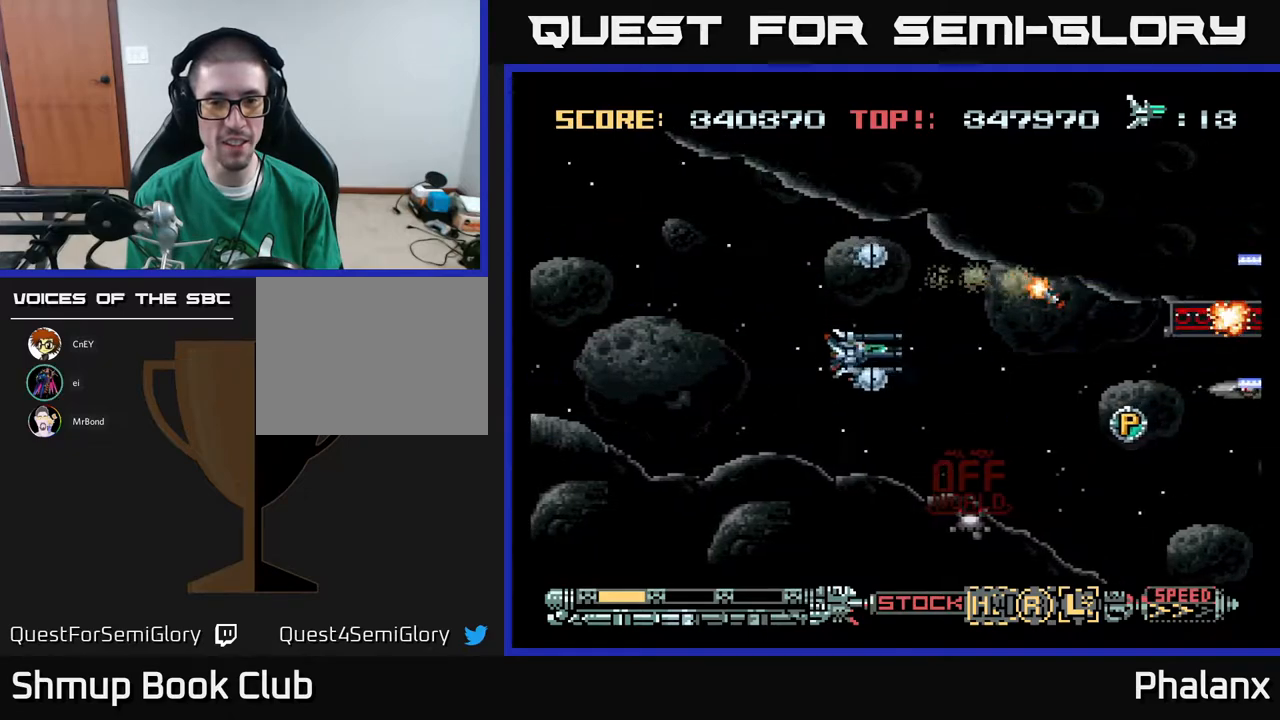
{"buttons": ["A", "DPAD_LEFT"], "right_stick": "center", "events": [[133, "DPAD_DOWN", "up"], [317, "DPAD_DOWN", "down"], [383, "DPAD_DOWN", "up"], [383, "DPAD_LEFT", "down"]]}
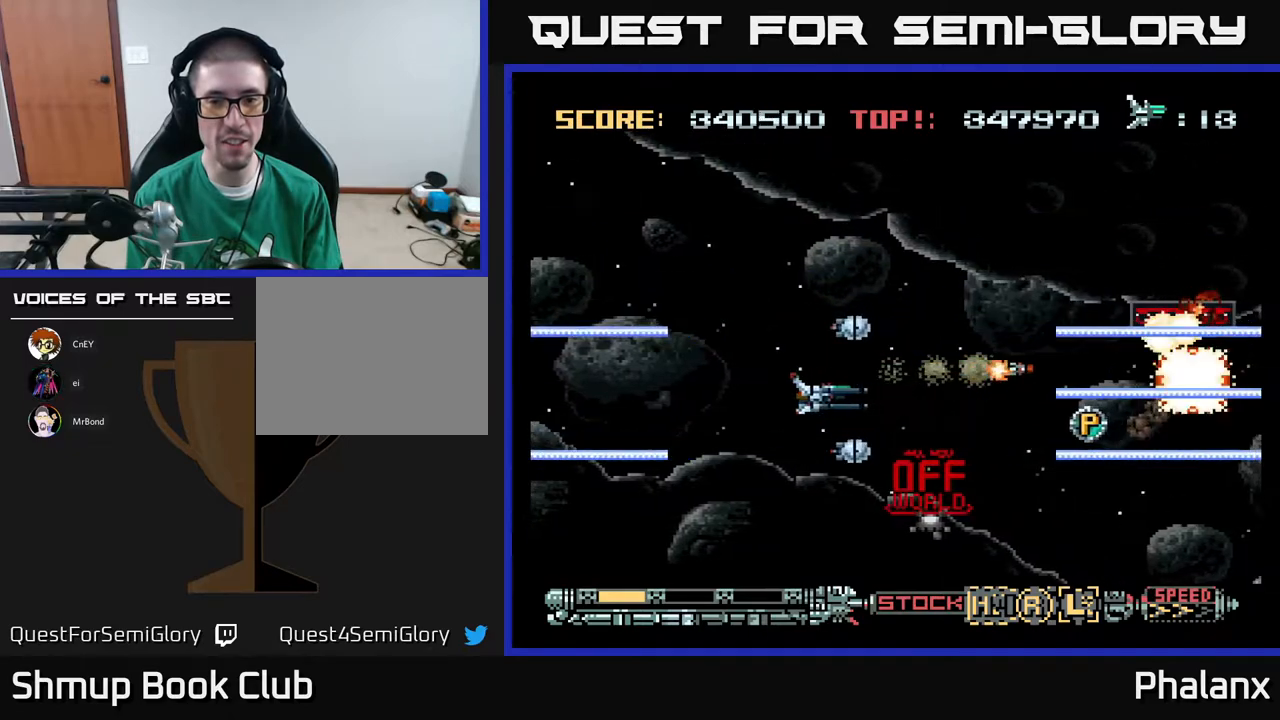
{"buttons": ["A"], "right_stick": "center", "events": [[17, "DPAD_LEFT", "up"], [167, "DPAD_DOWN", "down"], [250, "DPAD_DOWN", "up"]]}
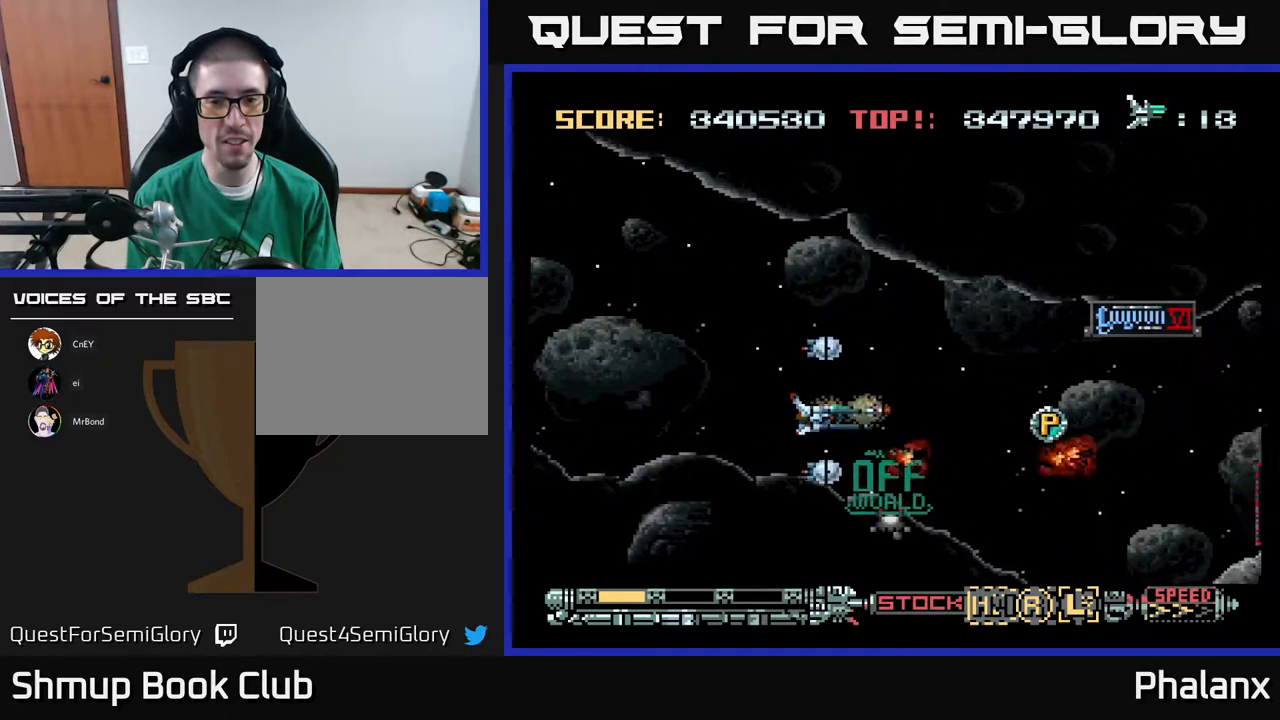
{"buttons": ["A"], "right_stick": "center", "events": [[83, "DPAD_LEFT", "down"], [250, "DPAD_LEFT", "up"]]}
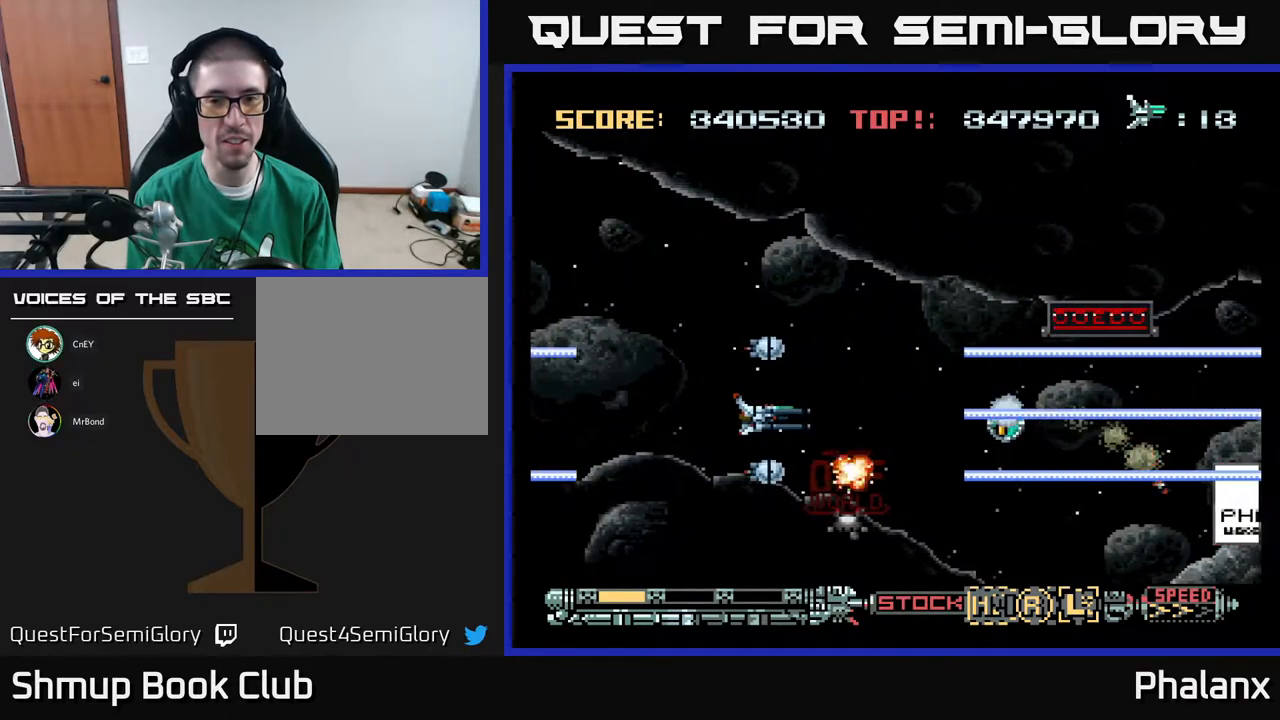
{"buttons": ["A"], "right_stick": "center", "events": [[267, "DPAD_LEFT", "down"], [400, "DPAD_LEFT", "up"]]}
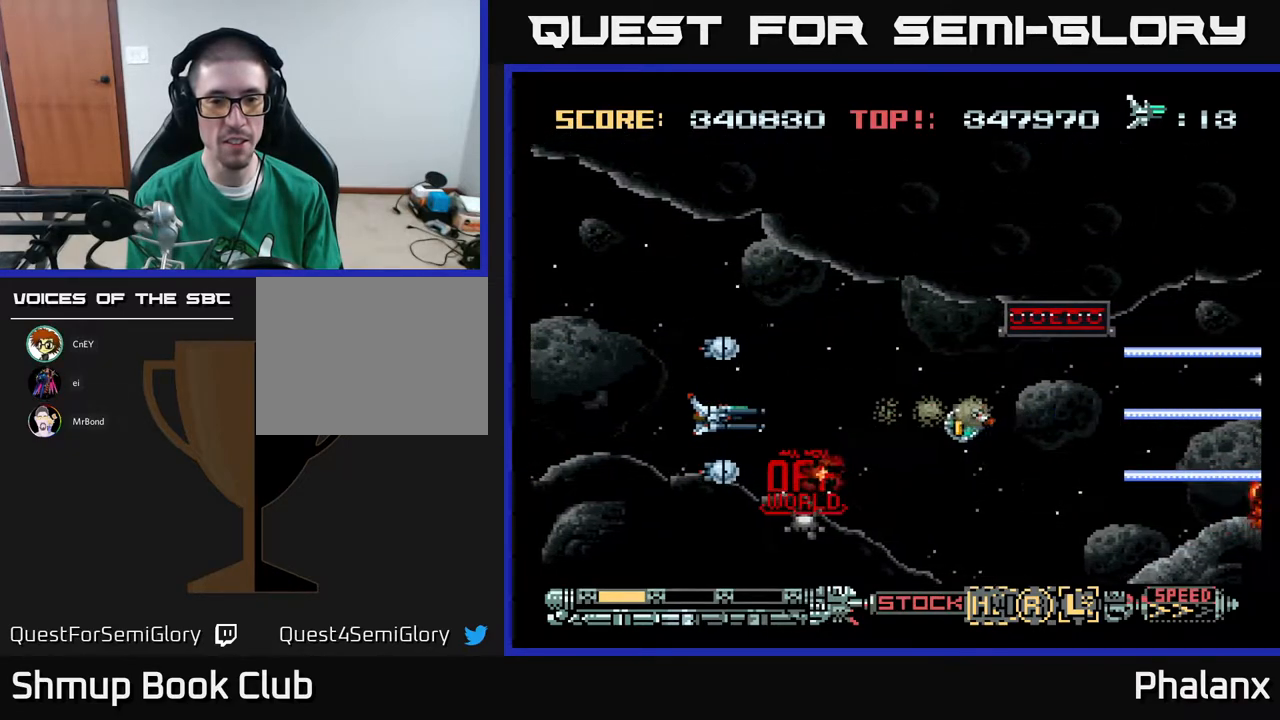
{"buttons": ["A"], "right_stick": "center", "events": [[233, "DPAD_LEFT", "down"], [300, "DPAD_LEFT", "up"]]}
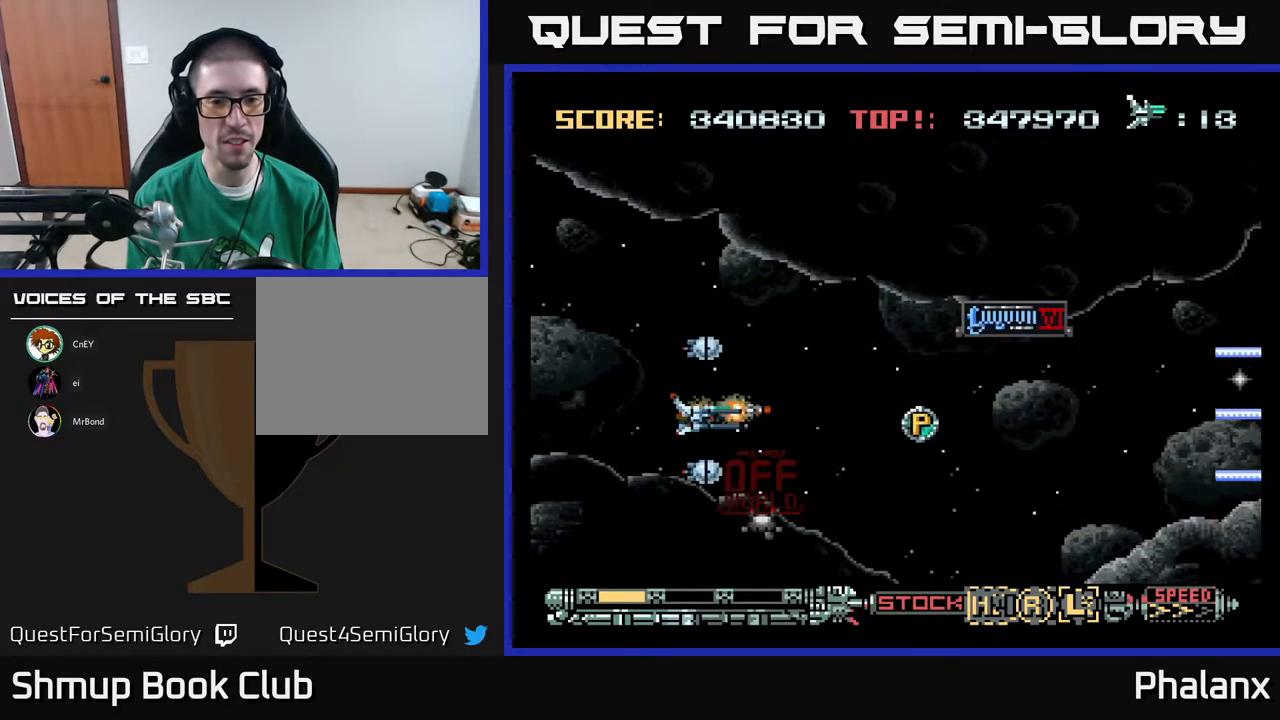
{"buttons": ["A", "DPAD_RIGHT"], "right_stick": "center", "events": [[83, "DPAD_LEFT", "down"], [183, "DPAD_LEFT", "up"], [483, "DPAD_RIGHT", "down"]]}
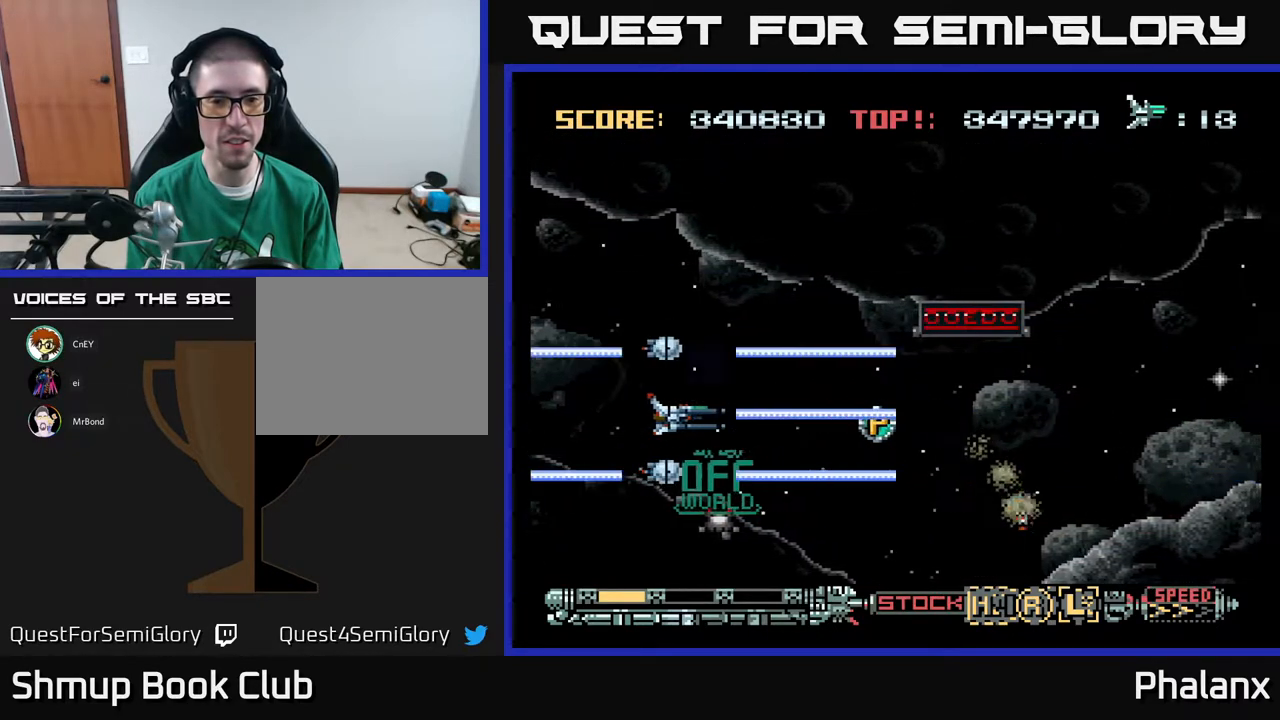
{"buttons": ["A", "DPAD_DOWN"], "right_stick": "center", "events": [[467, "DPAD_DOWN", "down"], [500, "DPAD_RIGHT", "up"]]}
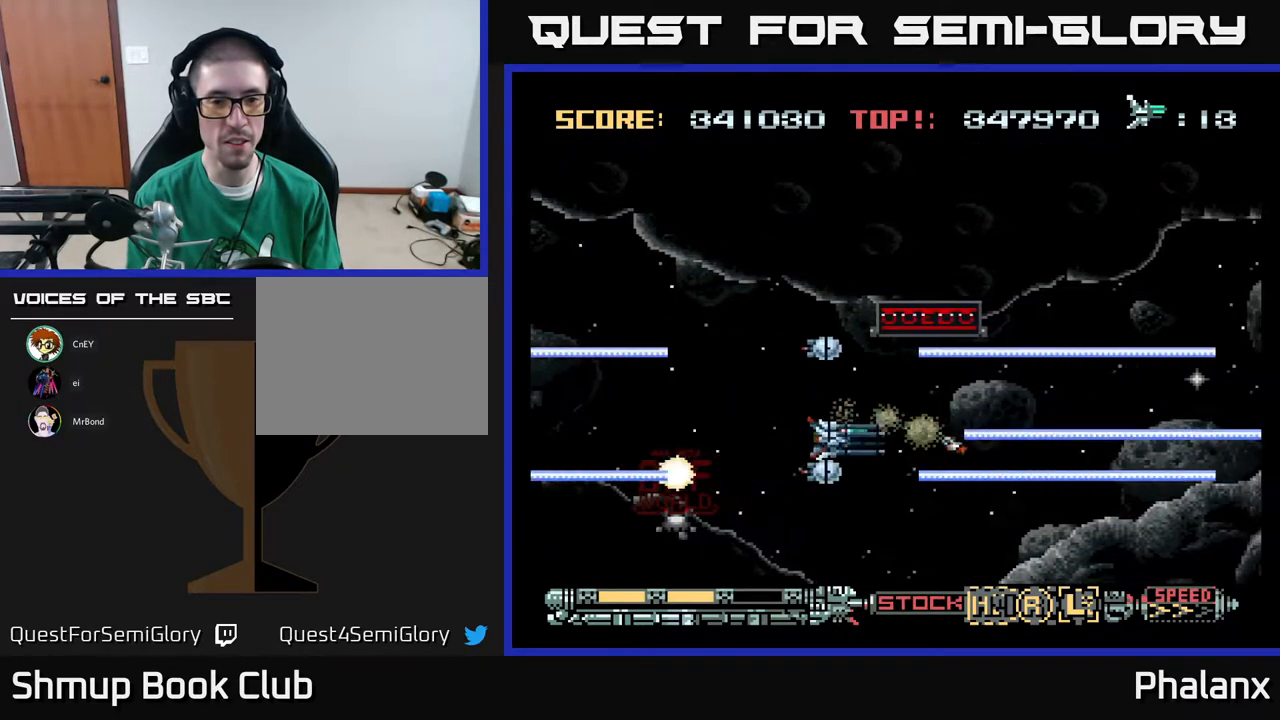
{"buttons": ["A", "DPAD_UP"], "right_stick": "center", "events": [[33, "DPAD_LEFT", "down"], [83, "DPAD_DOWN", "up"], [267, "DPAD_UP", "down"], [450, "DPAD_LEFT", "up"]]}
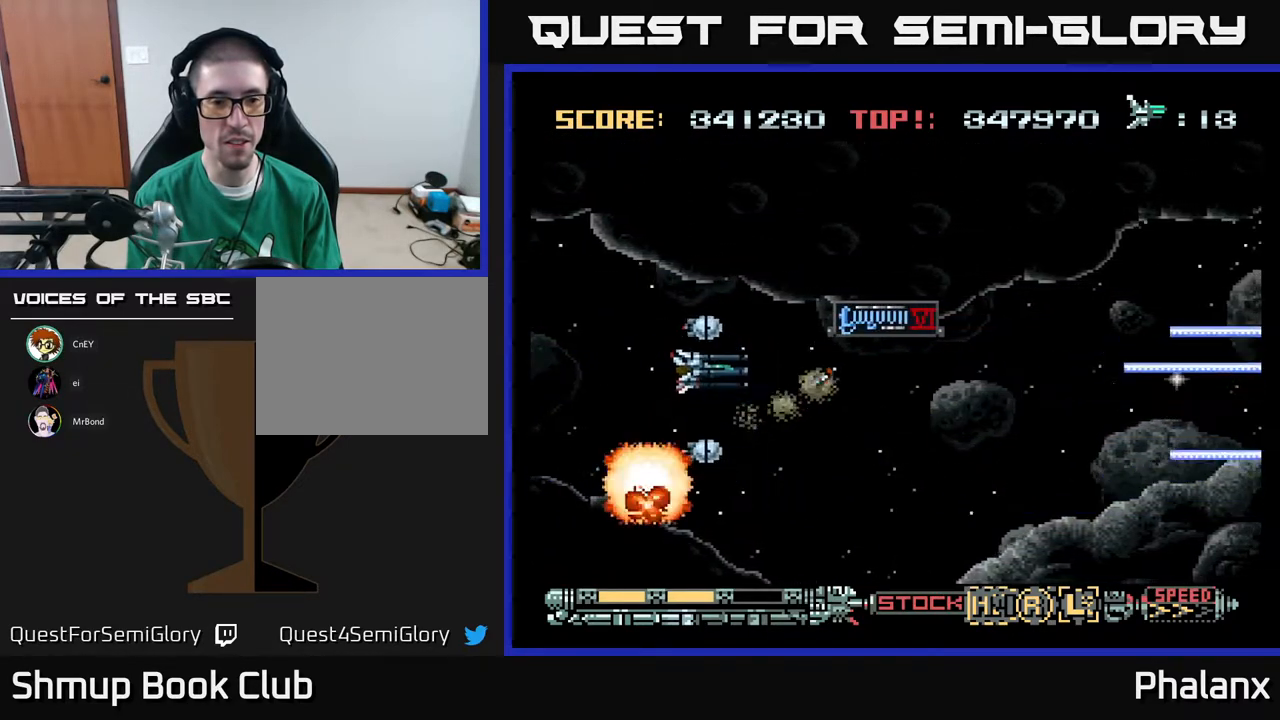
{"buttons": ["A", "DPAD_LEFT"], "right_stick": "center", "events": [[167, "DPAD_UP", "up"], [467, "DPAD_LEFT", "down"]]}
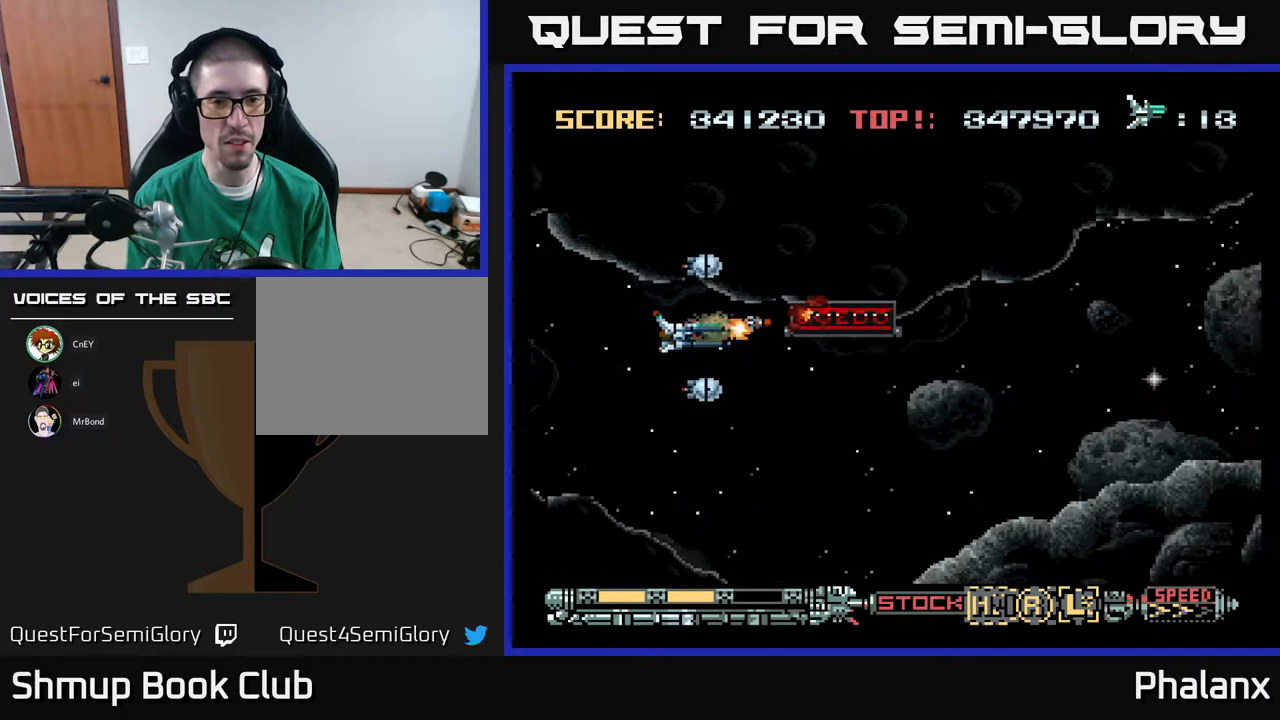
{"buttons": ["A"], "right_stick": "center", "events": [[100, "DPAD_LEFT", "up"]]}
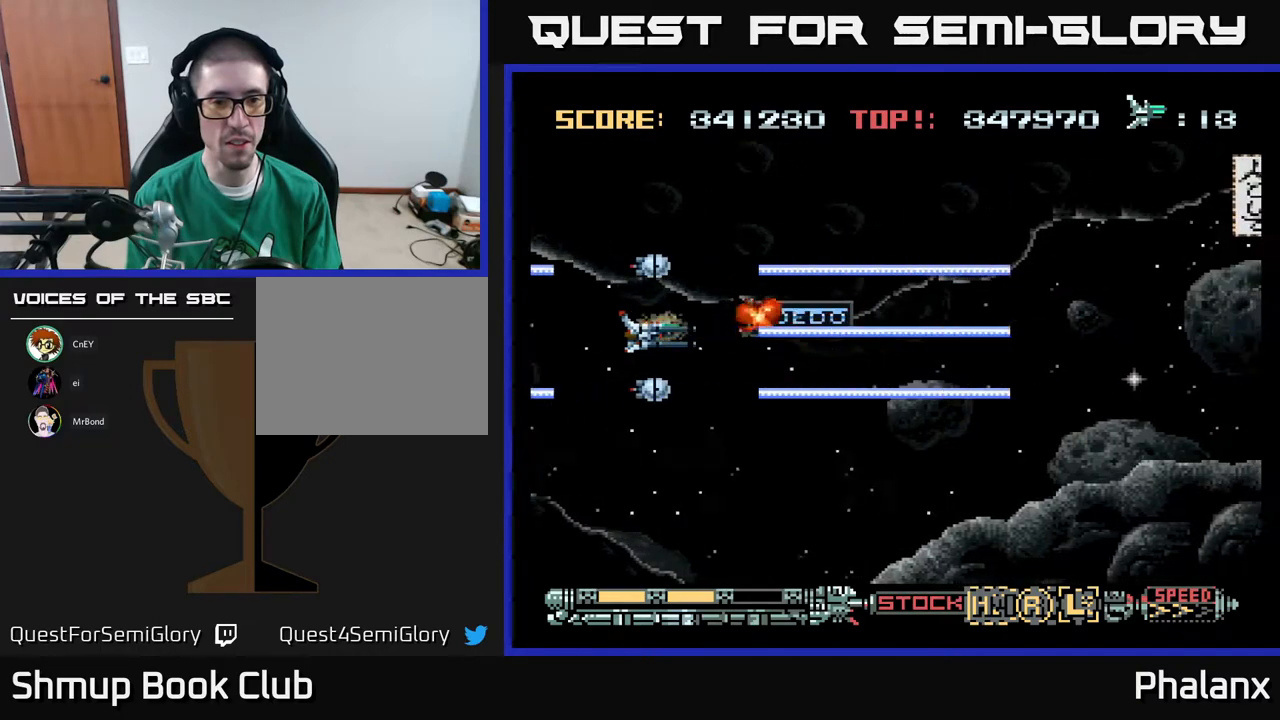
{"buttons": ["A", "DPAD_LEFT"], "right_stick": "center", "events": [[433, "DPAD_LEFT", "down"]]}